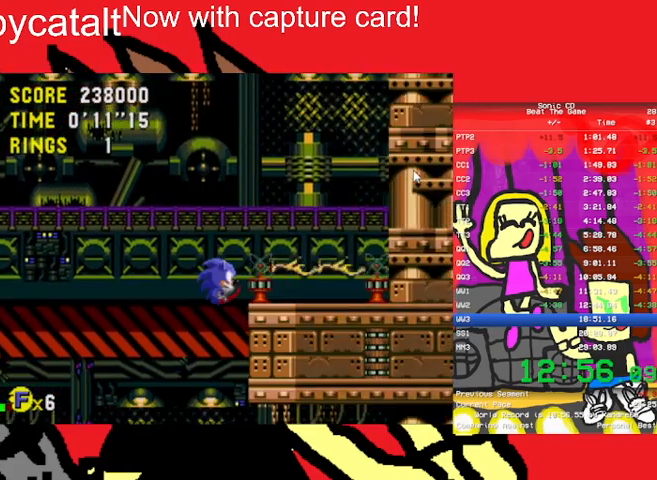
Gameplay with a controller (Nintendo layout); each line is a JSON object with the inputs held at the frame after it. "events" lists button and stick changes between this image and that frame as [ms after this image, input, new state], when the widget could be followed in between. Not read: L3 R3 START.
{"buttons": ["DPAD_RIGHT"], "events": []}
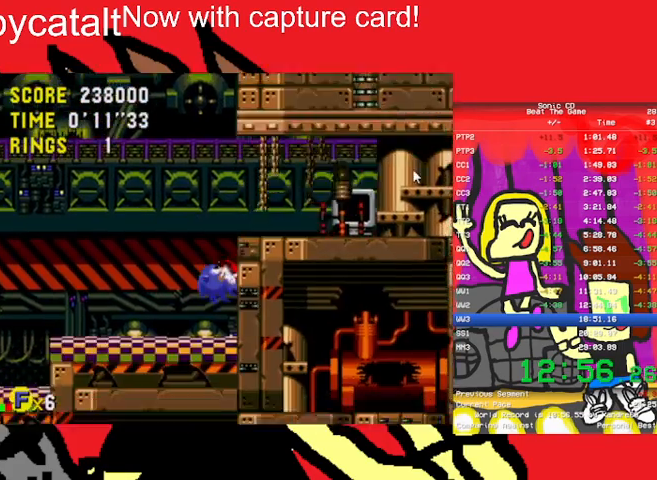
{"buttons": ["DPAD_LEFT"], "events": [[367, "DPAD_RIGHT", "up"], [467, "DPAD_LEFT", "down"]]}
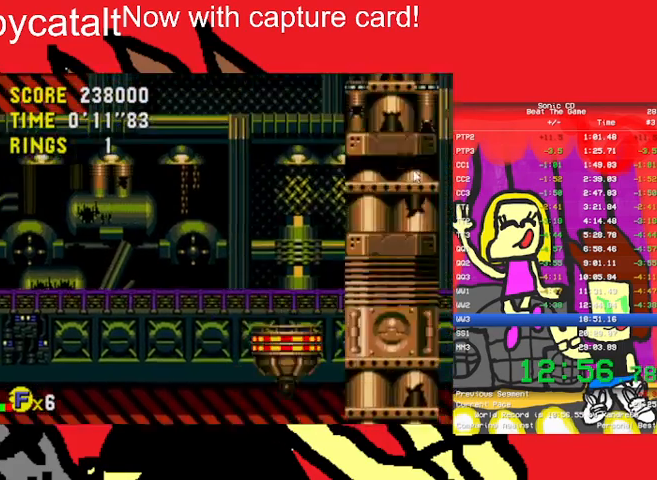
{"buttons": [], "events": [[233, "DPAD_LEFT", "up"]]}
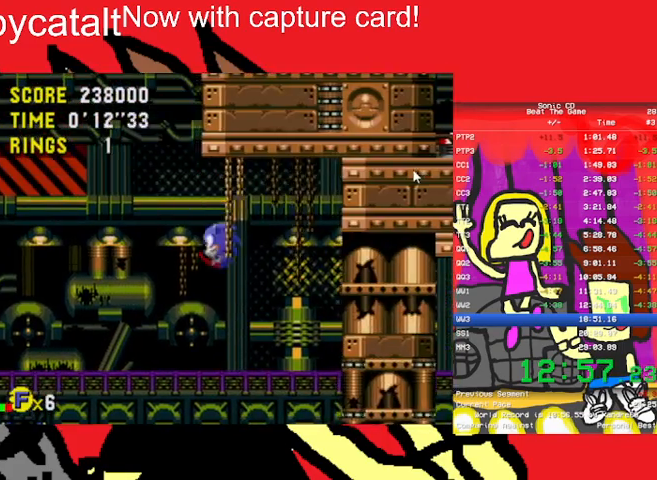
{"buttons": ["DPAD_RIGHT"], "events": [[33, "DPAD_LEFT", "down"], [67, "DPAD_LEFT", "up"], [500, "DPAD_RIGHT", "down"]]}
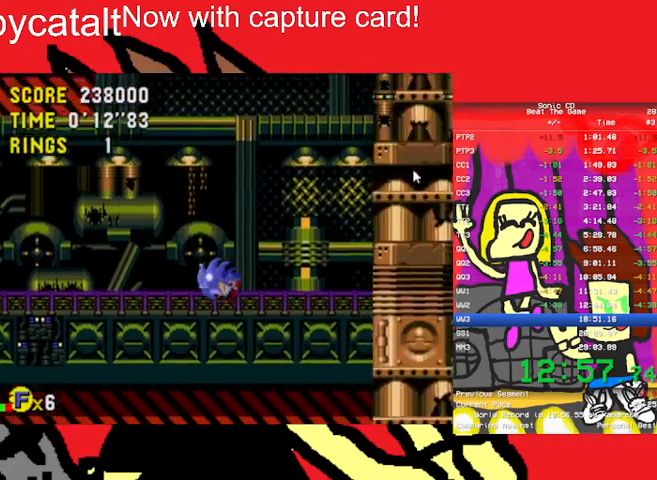
{"buttons": ["DPAD_RIGHT"], "events": []}
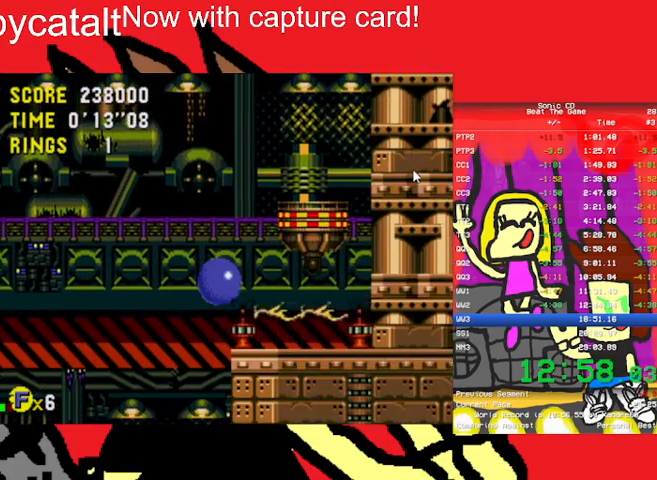
{"buttons": [], "events": [[67, "DPAD_RIGHT", "up"]]}
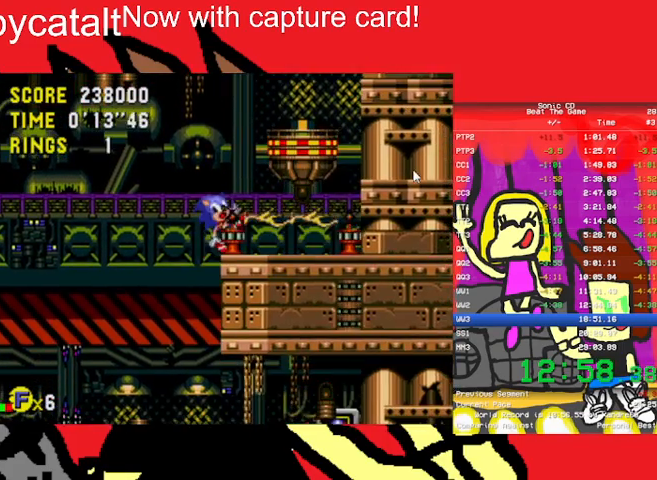
{"buttons": [], "events": [[167, "A", "down"], [300, "DPAD_LEFT", "down"], [333, "A", "up"], [367, "DPAD_UP", "down"], [467, "DPAD_UP", "up"], [500, "DPAD_LEFT", "up"]]}
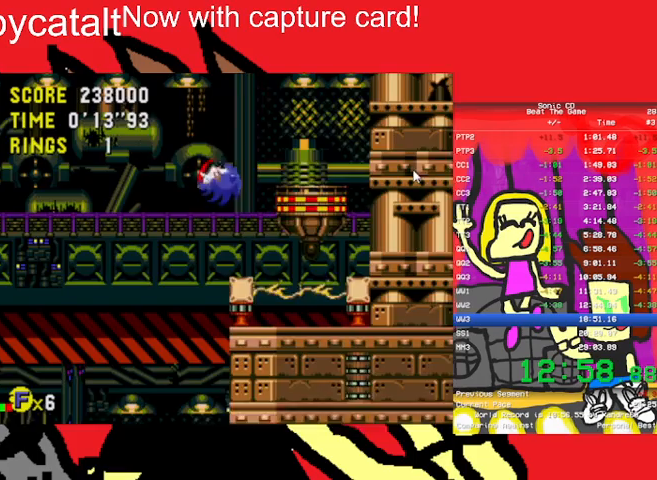
{"buttons": ["DPAD_RIGHT"], "events": [[433, "DPAD_RIGHT", "down"]]}
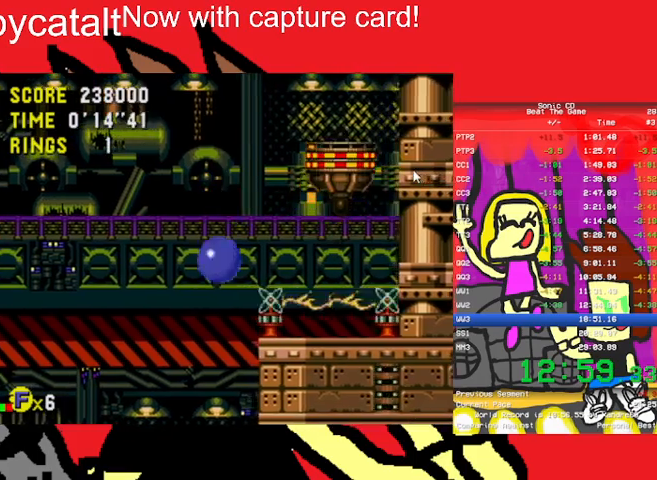
{"buttons": ["DPAD_RIGHT"], "events": []}
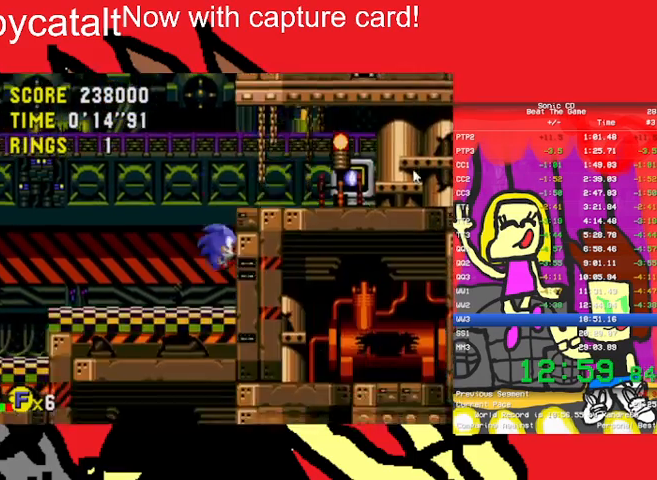
{"buttons": [], "events": [[267, "DPAD_RIGHT", "up"], [400, "DPAD_LEFT", "down"], [433, "DPAD_LEFT", "up"]]}
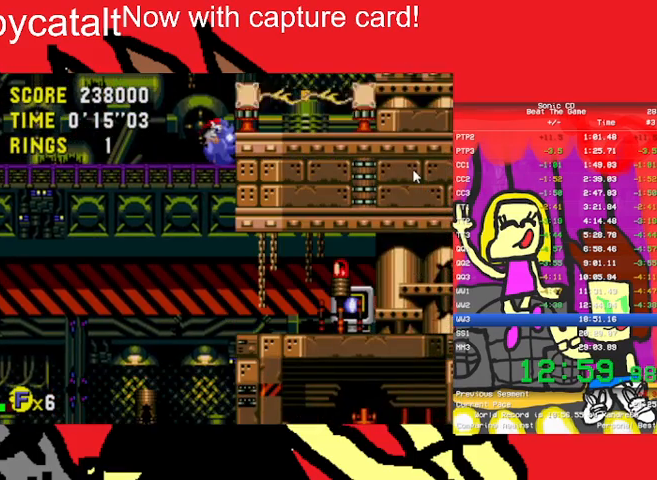
{"buttons": [], "events": []}
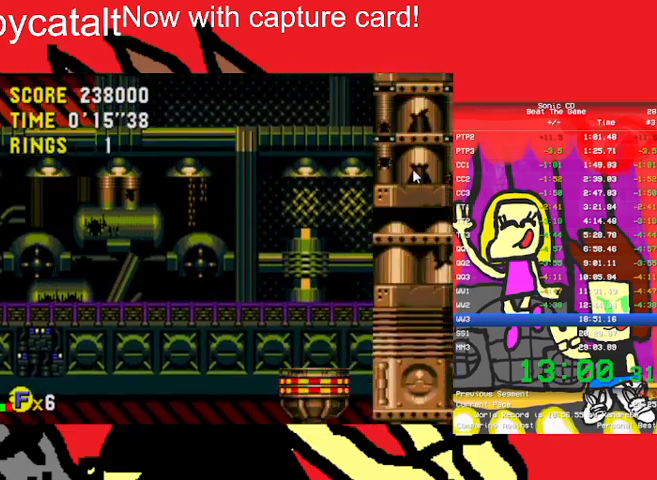
{"buttons": [], "events": []}
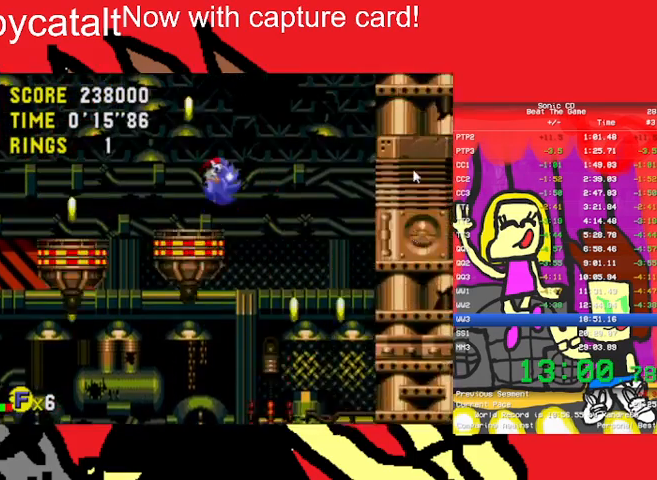
{"buttons": [], "events": []}
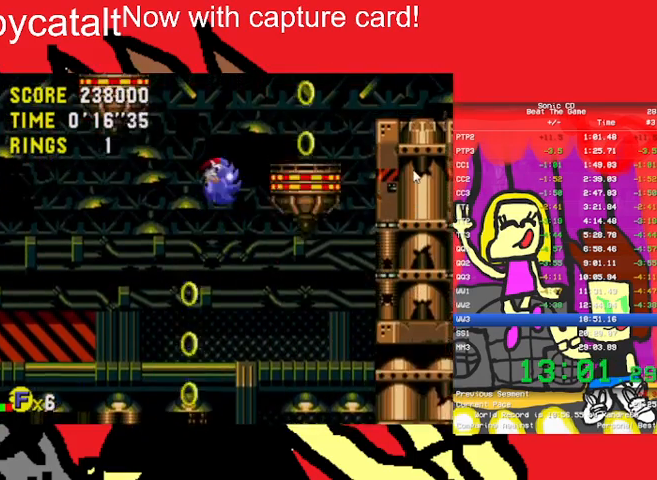
{"buttons": [], "events": [[133, "DPAD_RIGHT", "down"], [267, "DPAD_RIGHT", "up"]]}
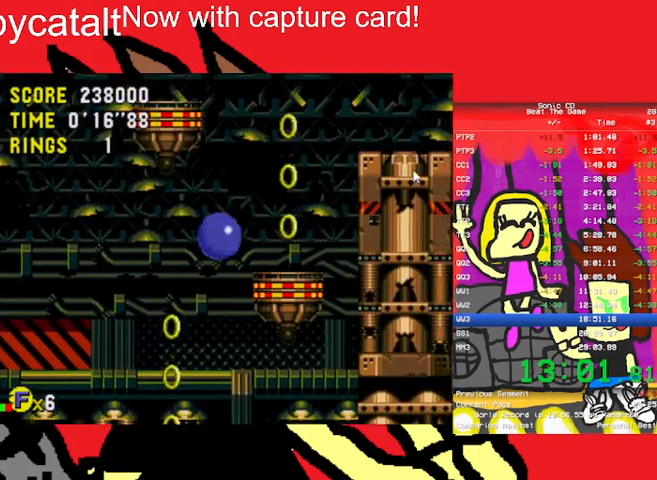
{"buttons": ["DPAD_LEFT"], "events": [[267, "DPAD_LEFT", "down"], [367, "DPAD_LEFT", "up"], [400, "DPAD_LEFT", "down"]]}
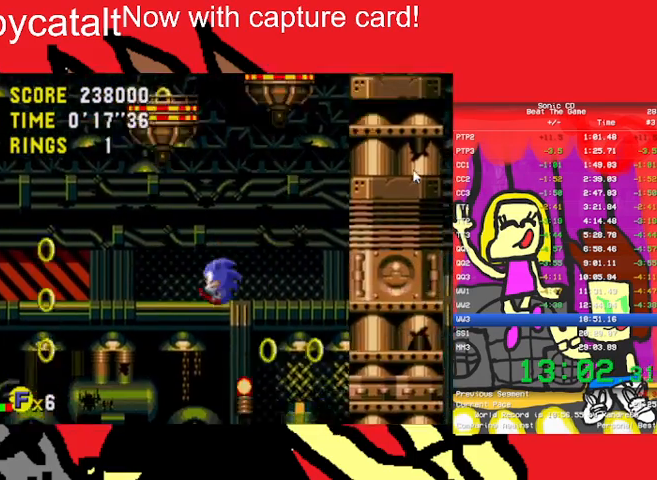
{"buttons": ["DPAD_RIGHT"], "events": [[200, "DPAD_LEFT", "up"], [500, "DPAD_RIGHT", "down"]]}
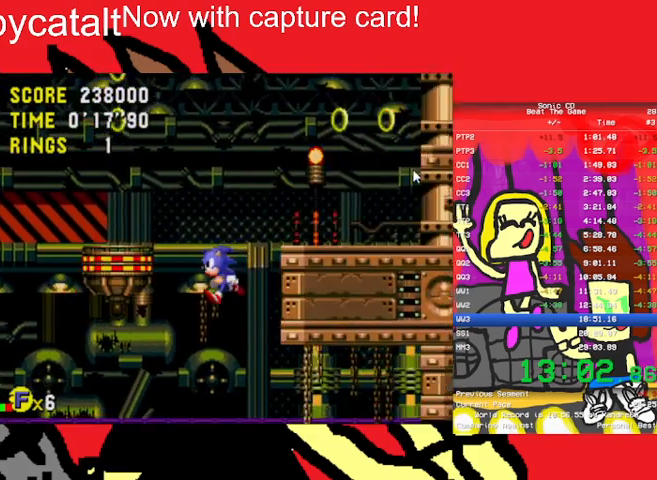
{"buttons": ["DPAD_RIGHT"], "events": [[200, "DPAD_RIGHT", "up"], [233, "DPAD_RIGHT", "down"]]}
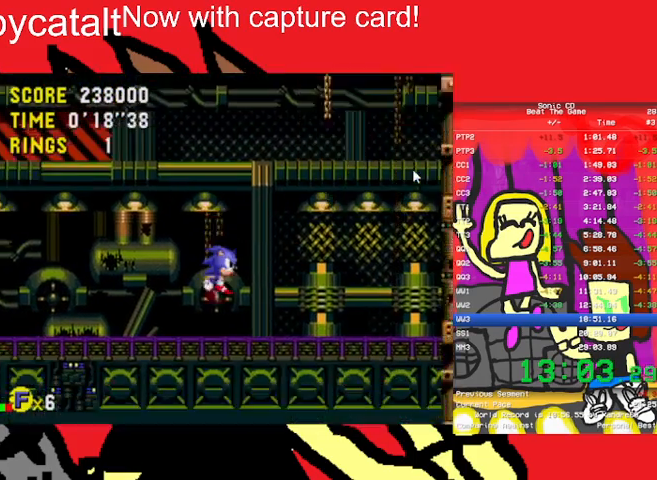
{"buttons": ["DPAD_UP", "DPAD_RIGHT"], "events": [[133, "DPAD_RIGHT", "up"], [167, "DPAD_LEFT", "down"], [200, "DPAD_UP", "down"], [300, "DPAD_LEFT", "up"], [300, "DPAD_RIGHT", "down"], [300, "DPAD_UP", "up"], [333, "DPAD_UP", "down"], [433, "DPAD_UP", "up"], [467, "DPAD_UP", "down"]]}
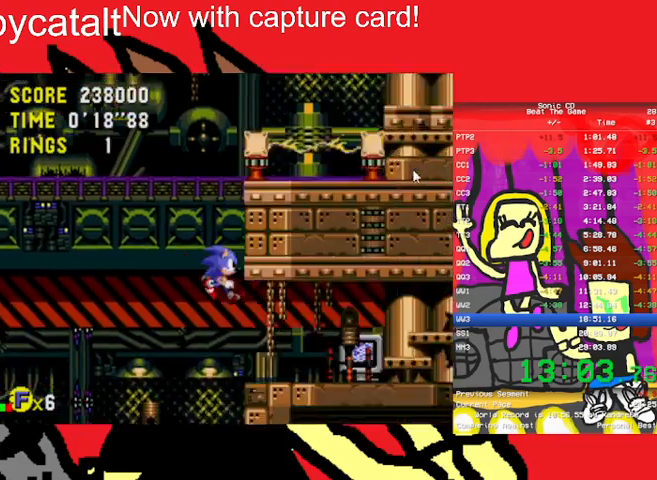
{"buttons": [], "events": [[67, "DPAD_LEFT", "down"], [67, "DPAD_RIGHT", "up"], [100, "DPAD_LEFT", "up"], [167, "DPAD_RIGHT", "down"], [167, "DPAD_UP", "up"], [467, "DPAD_RIGHT", "up"]]}
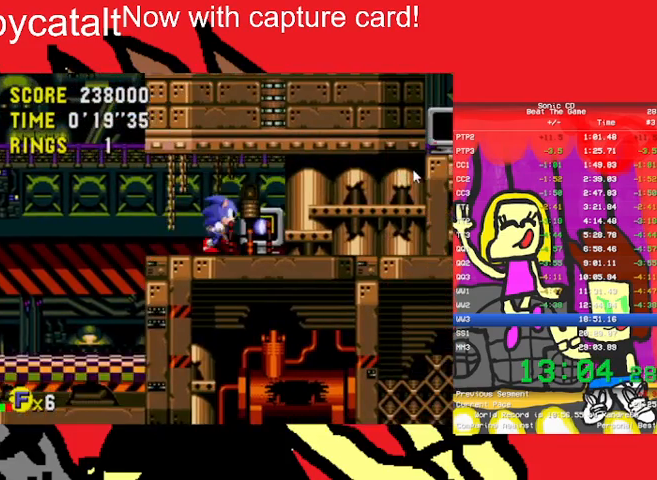
{"buttons": ["DPAD_LEFT"], "events": [[133, "A", "down"], [200, "B", "down"], [200, "DPAD_RIGHT", "down"], [233, "A", "up"], [300, "B", "up"], [433, "DPAD_RIGHT", "up"], [467, "DPAD_LEFT", "down"]]}
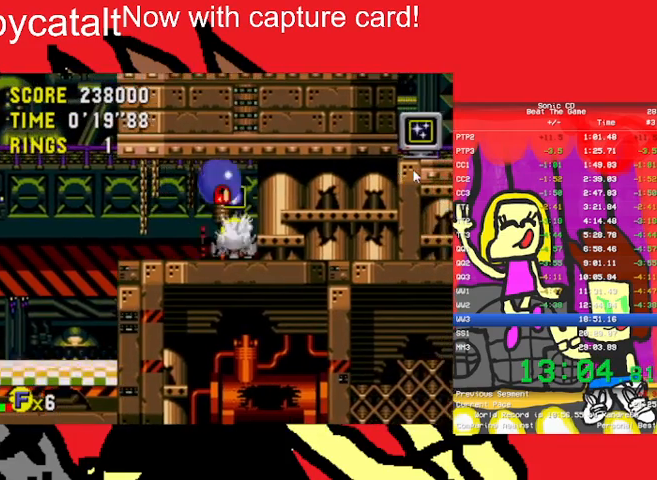
{"buttons": ["DPAD_LEFT"], "events": []}
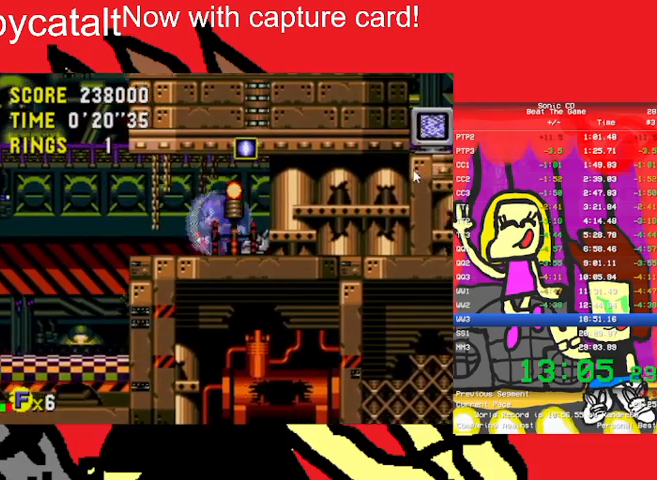
{"buttons": [], "events": [[233, "DPAD_LEFT", "up"], [233, "DPAD_RIGHT", "down"], [367, "DPAD_RIGHT", "up"]]}